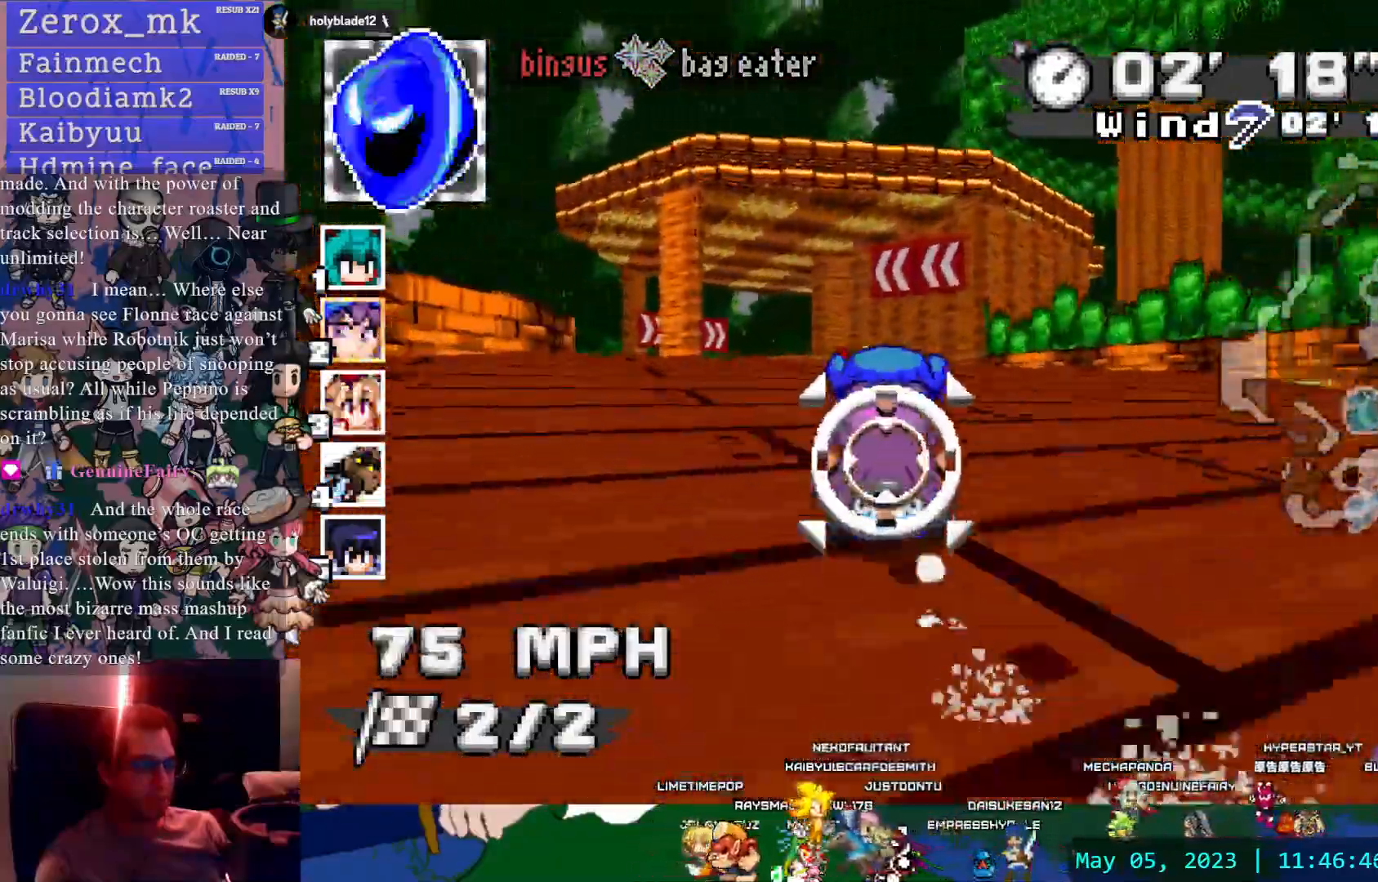
Gameplay with a controller (PlayStation layout); each line is a JSON object with the inputs held at the frame after it (dt_ms = milliseconds from this image to that frame). "events" lists button and stick changes between this image and that frame as [ms after this image, input, new state], when the widget could be followed in between. Not read: L3 R3.
{"dt_ms": 1000, "buttons": ["CROSS", "R1"], "left_stick": "left", "right_stick": "center"}
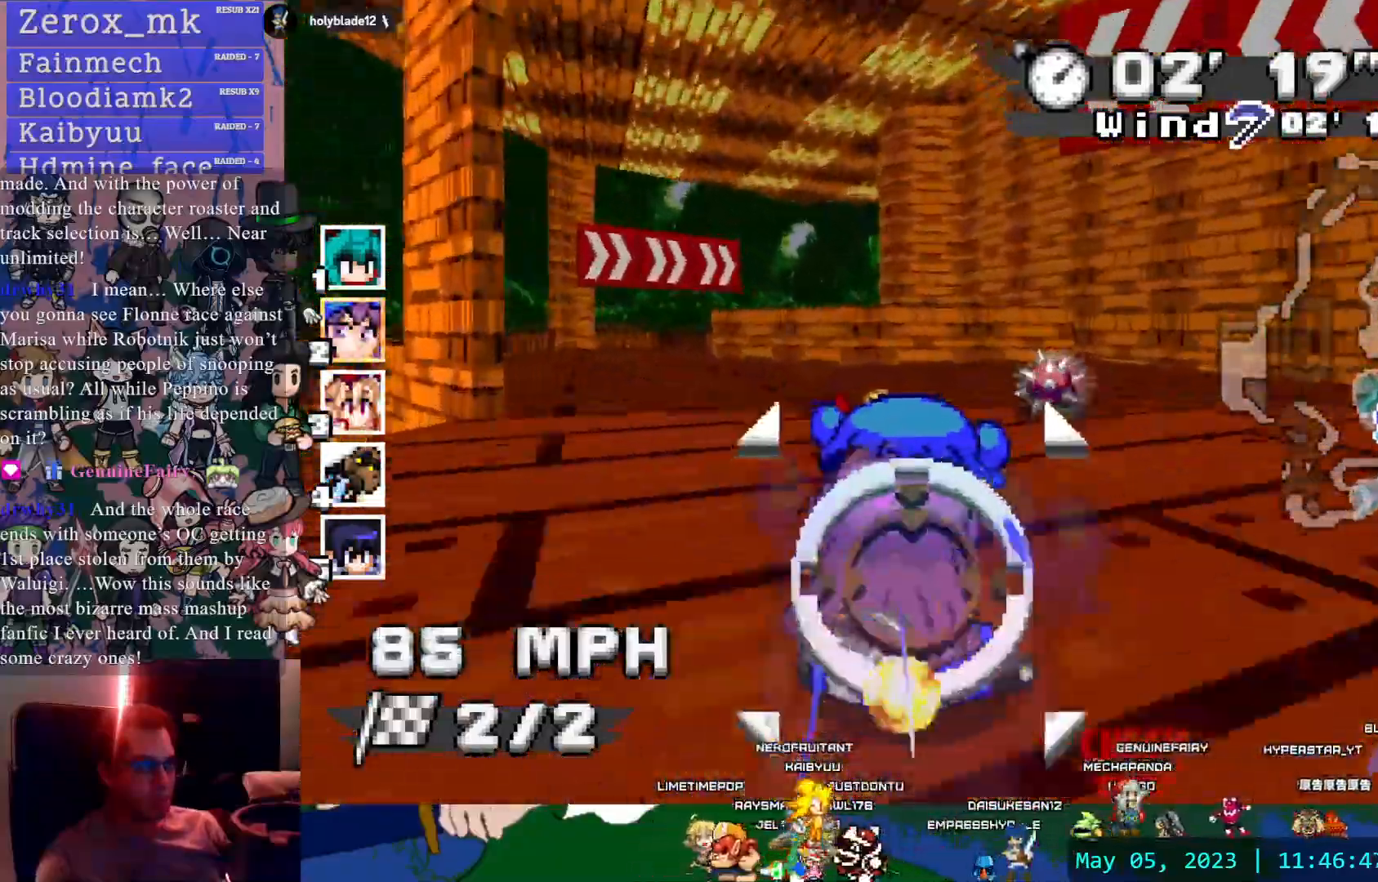
{"dt_ms": 500, "buttons": ["CROSS", "R1"], "left_stick": "left", "right_stick": "center", "events": []}
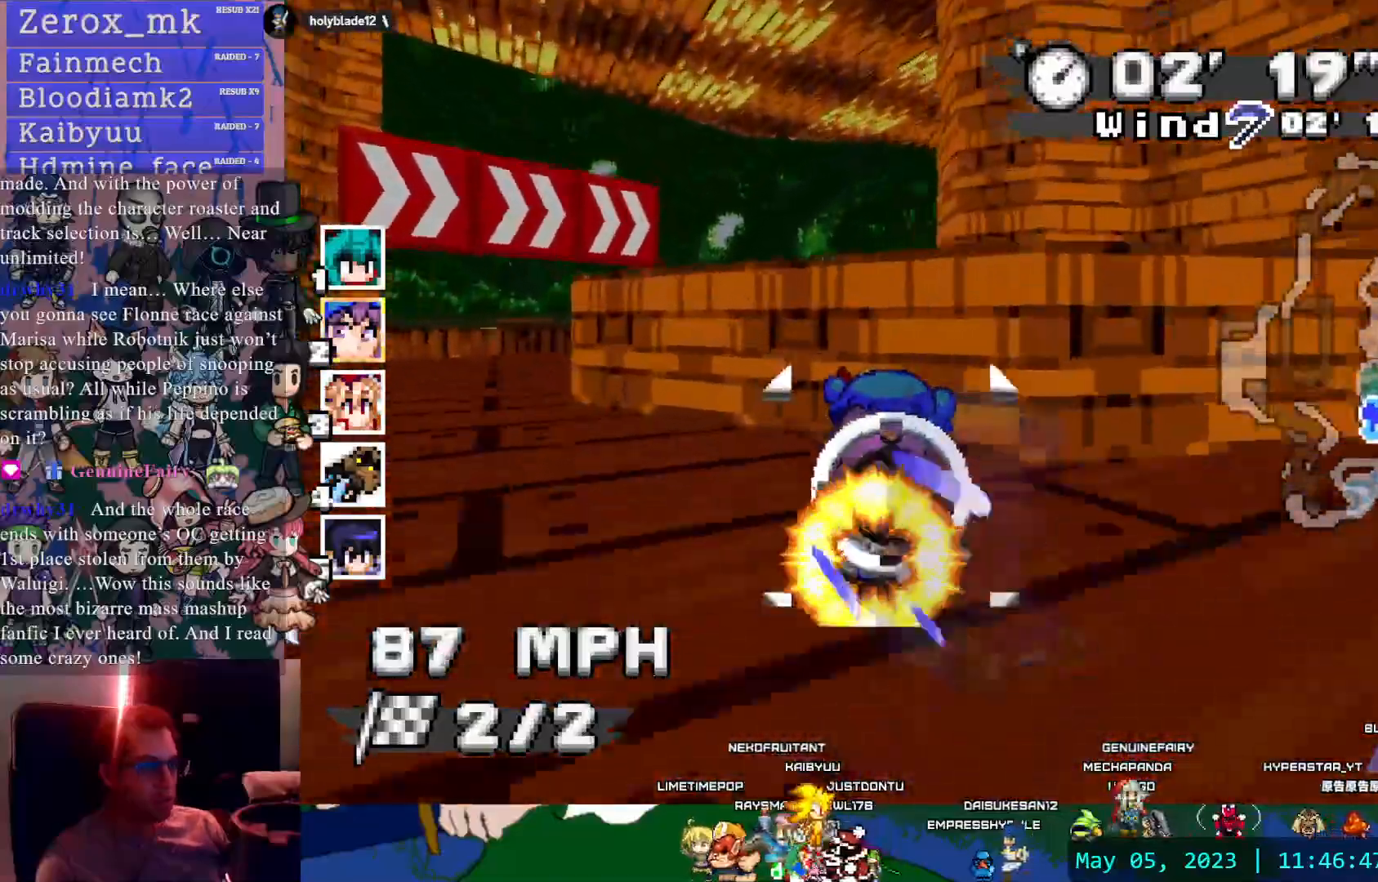
{"dt_ms": 500, "buttons": ["CROSS", "R1"], "left_stick": "left", "right_stick": "center", "events": []}
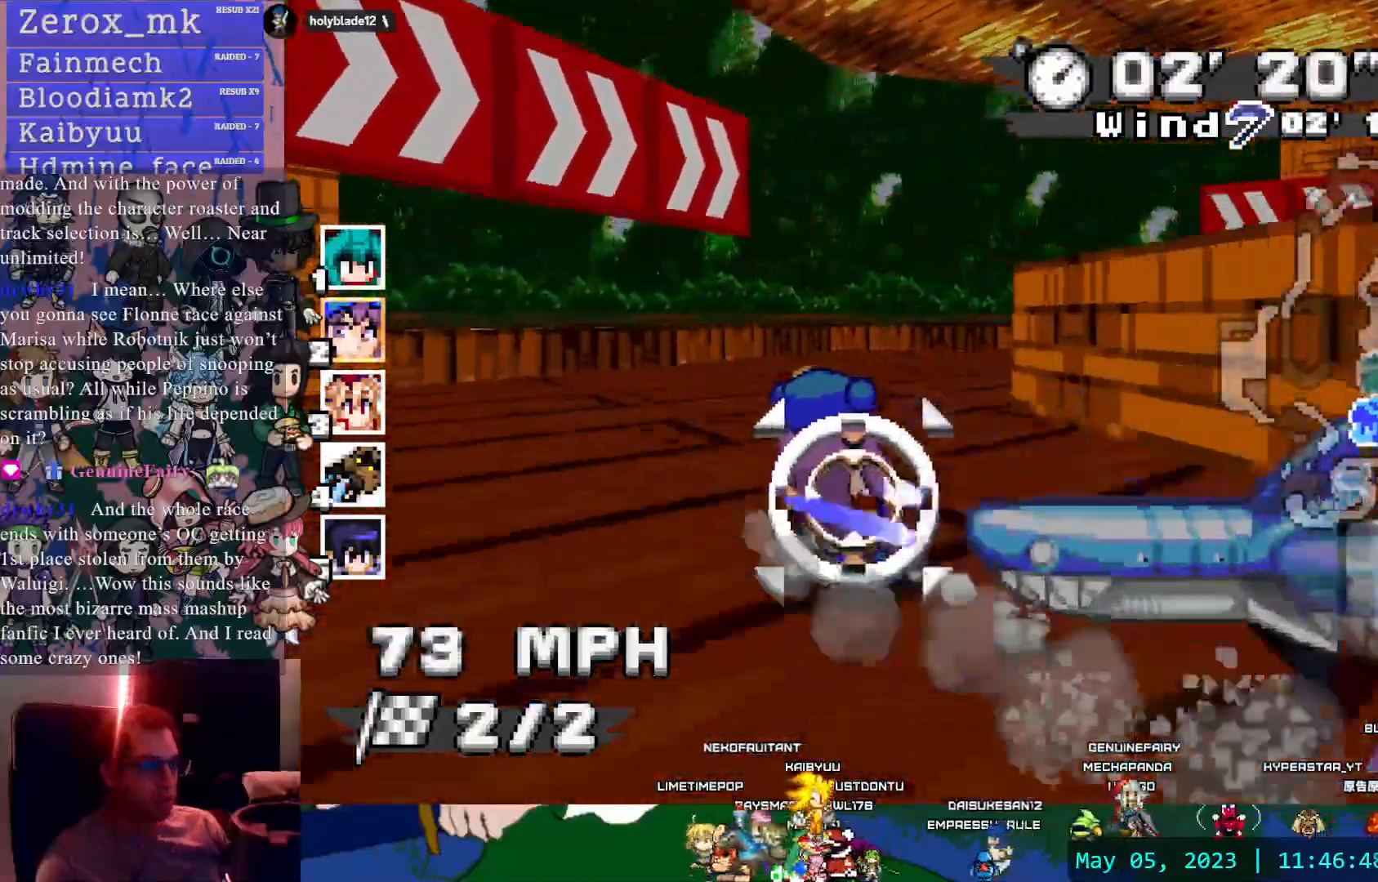
{"dt_ms": 500, "buttons": ["CROSS"], "left_stick": "right", "right_stick": "center", "events": [[150, "left_stick", "right"], [467, "R1", "up"]]}
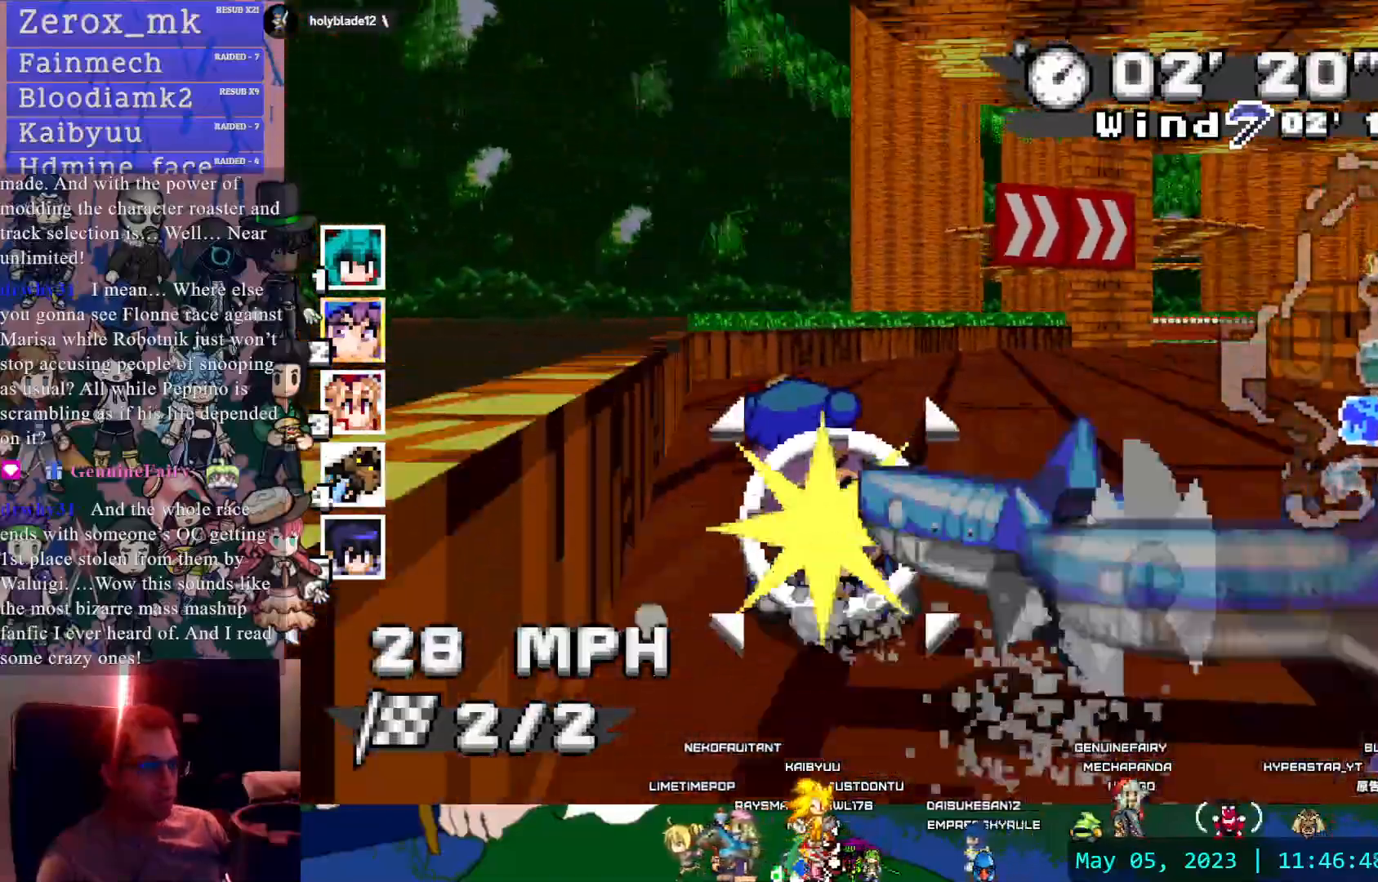
{"dt_ms": 500, "buttons": ["CROSS"], "left_stick": "center", "right_stick": "center", "events": [[317, "left_stick", "center"]]}
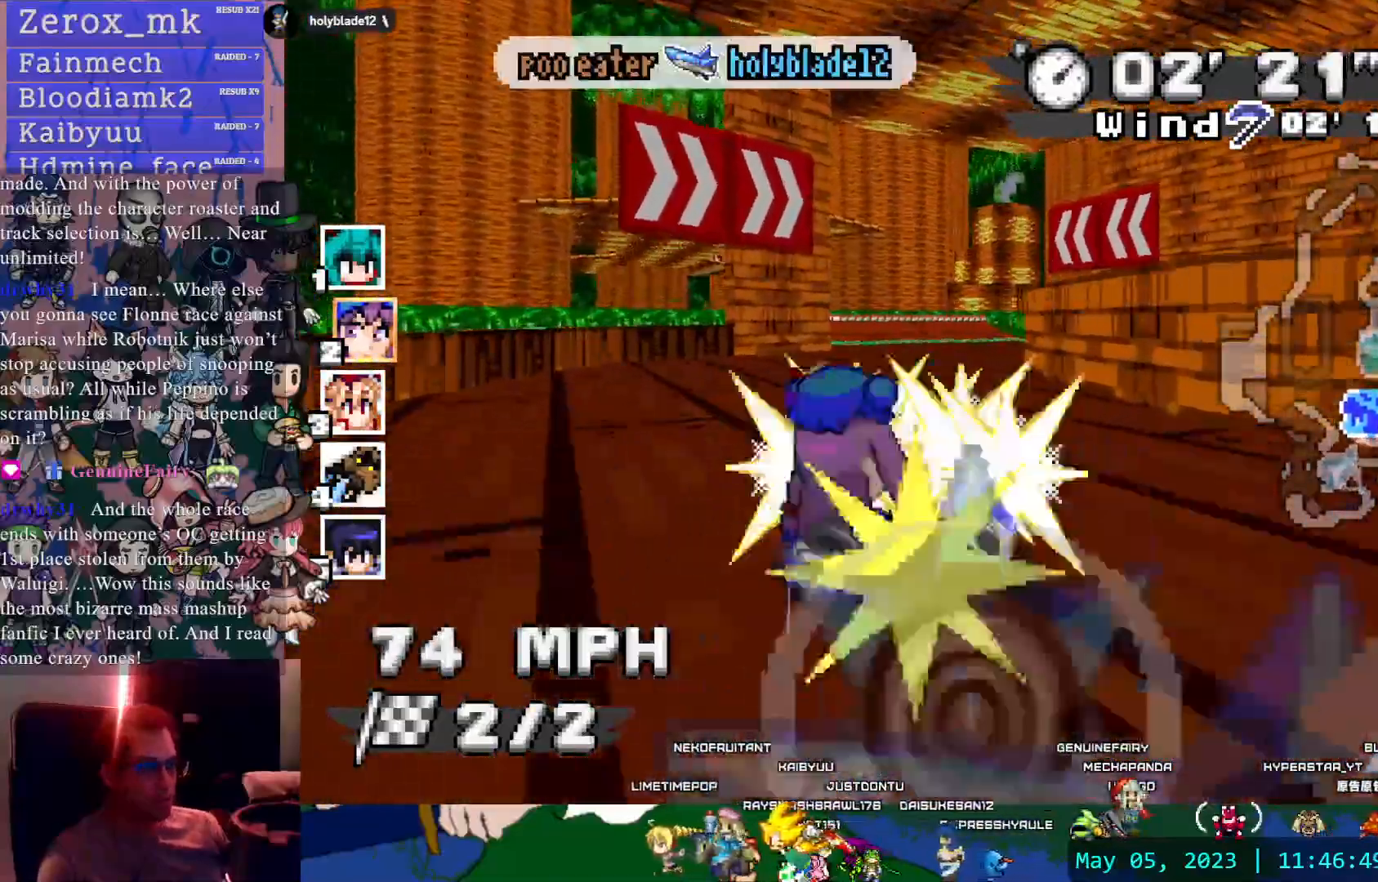
{"dt_ms": 500, "buttons": ["CROSS", "L1"], "left_stick": "center", "right_stick": "center", "events": [[483, "L1", "down"]]}
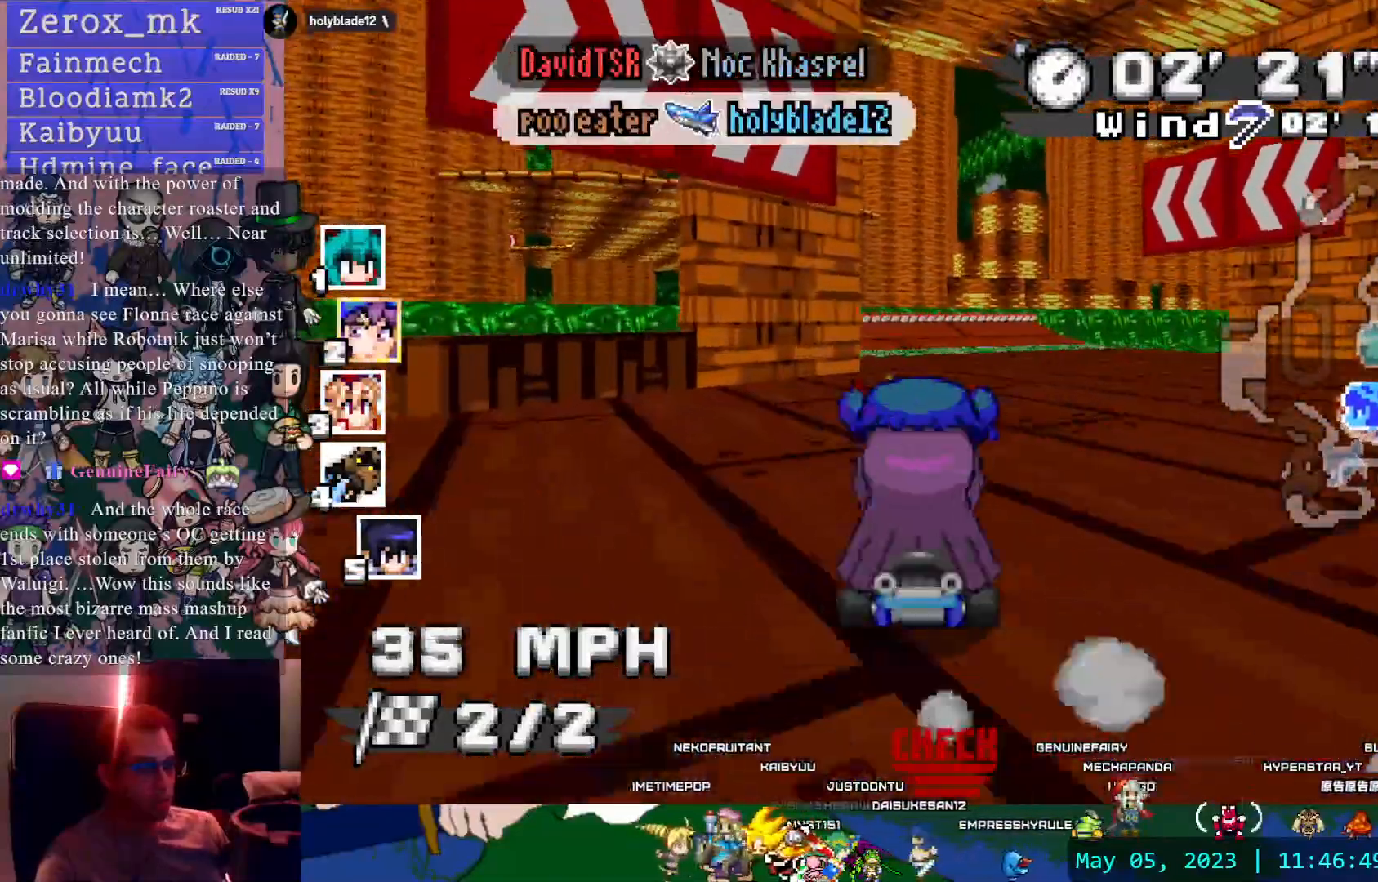
{"dt_ms": 500, "buttons": ["CROSS"], "left_stick": "center", "right_stick": "center", "events": [[33, "left_stick", "down-right"], [83, "L1", "up"], [83, "left_stick", "center"]]}
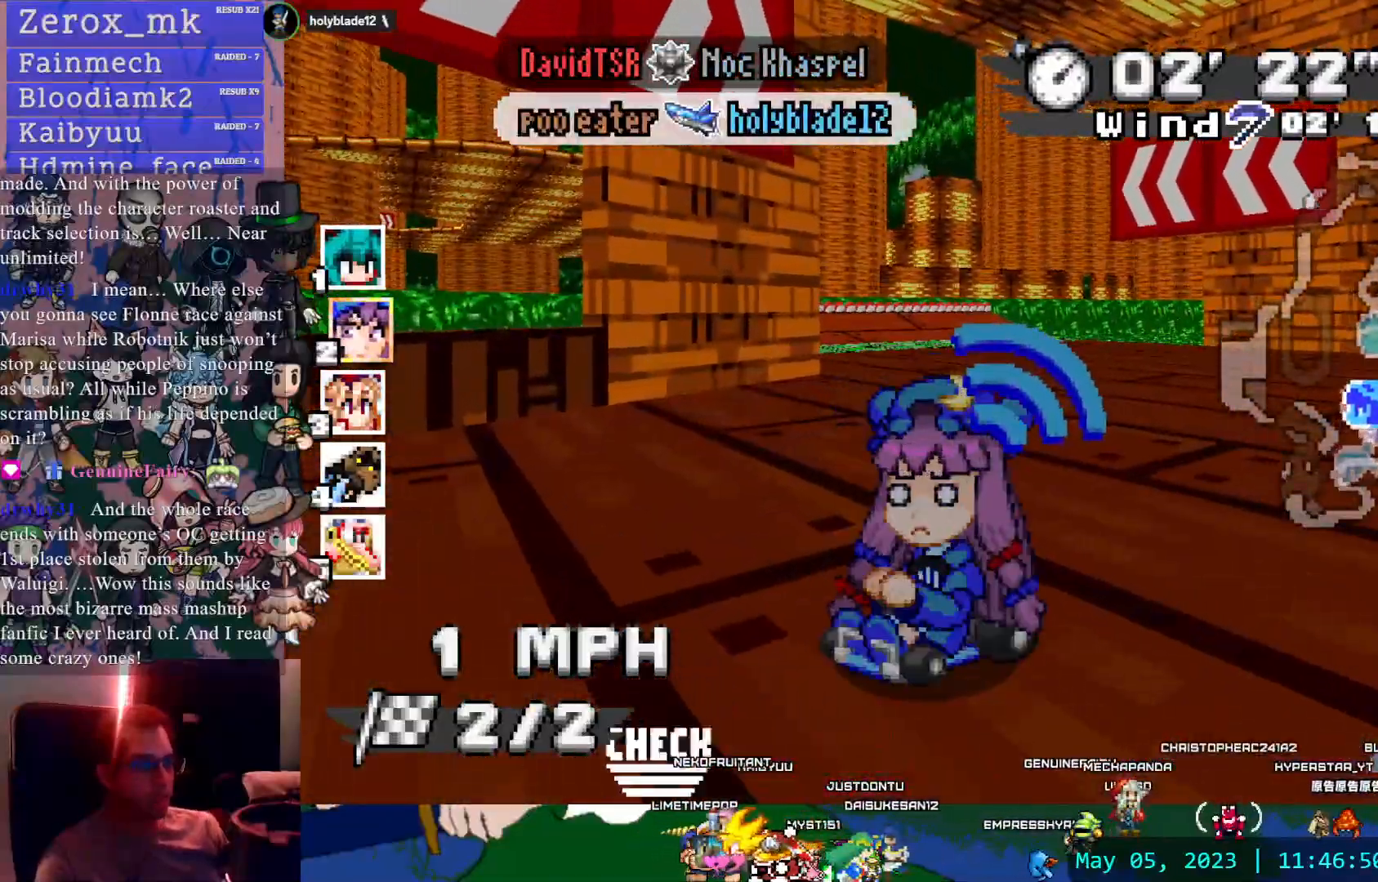
{"dt_ms": 500, "buttons": ["CROSS"], "left_stick": "center", "right_stick": "center", "events": []}
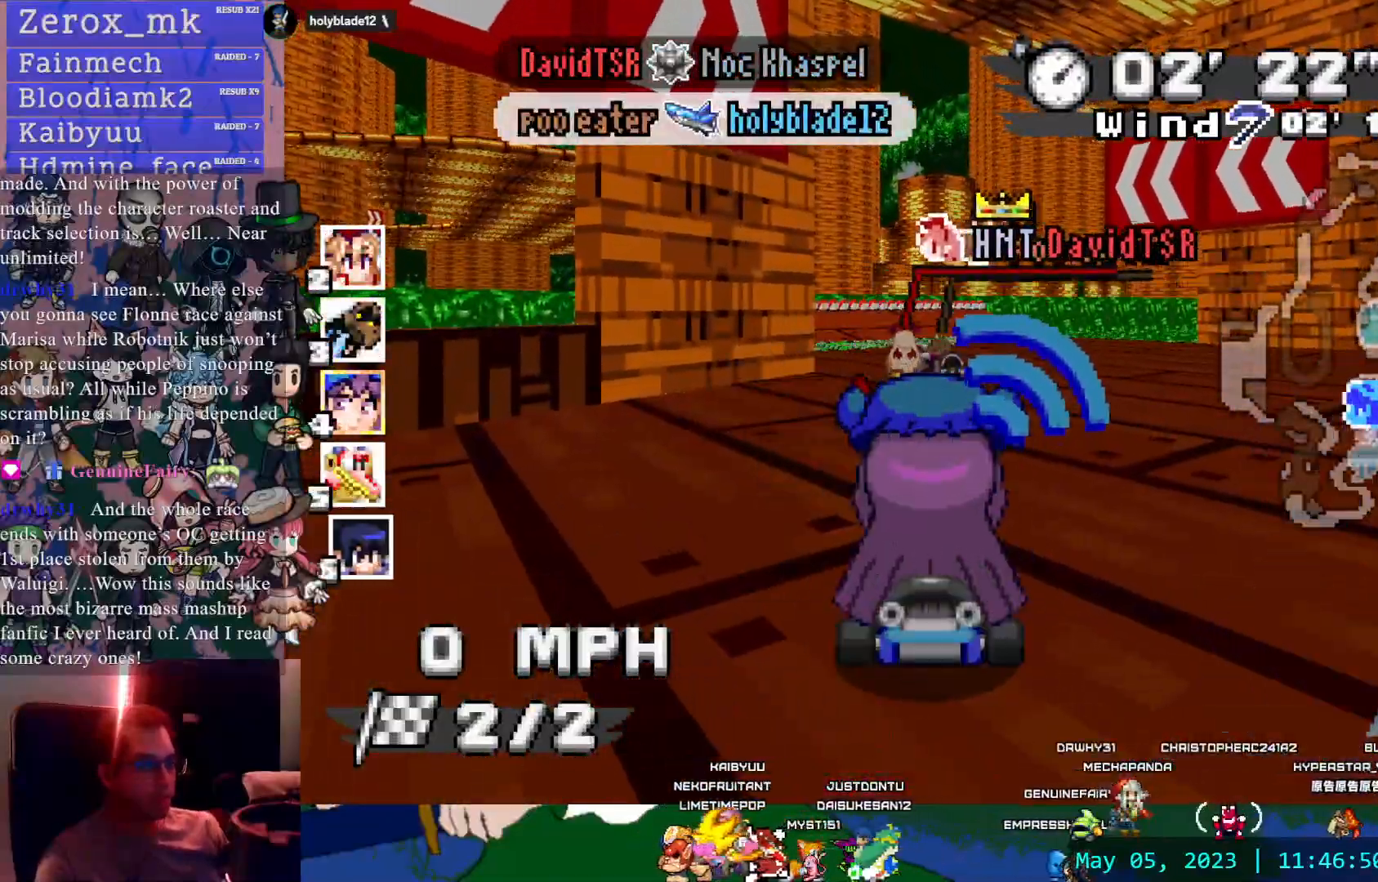
{"dt_ms": 500, "buttons": ["CROSS"], "left_stick": "center", "right_stick": "center", "events": [[283, "left_stick", "up-left"], [383, "left_stick", "center"]]}
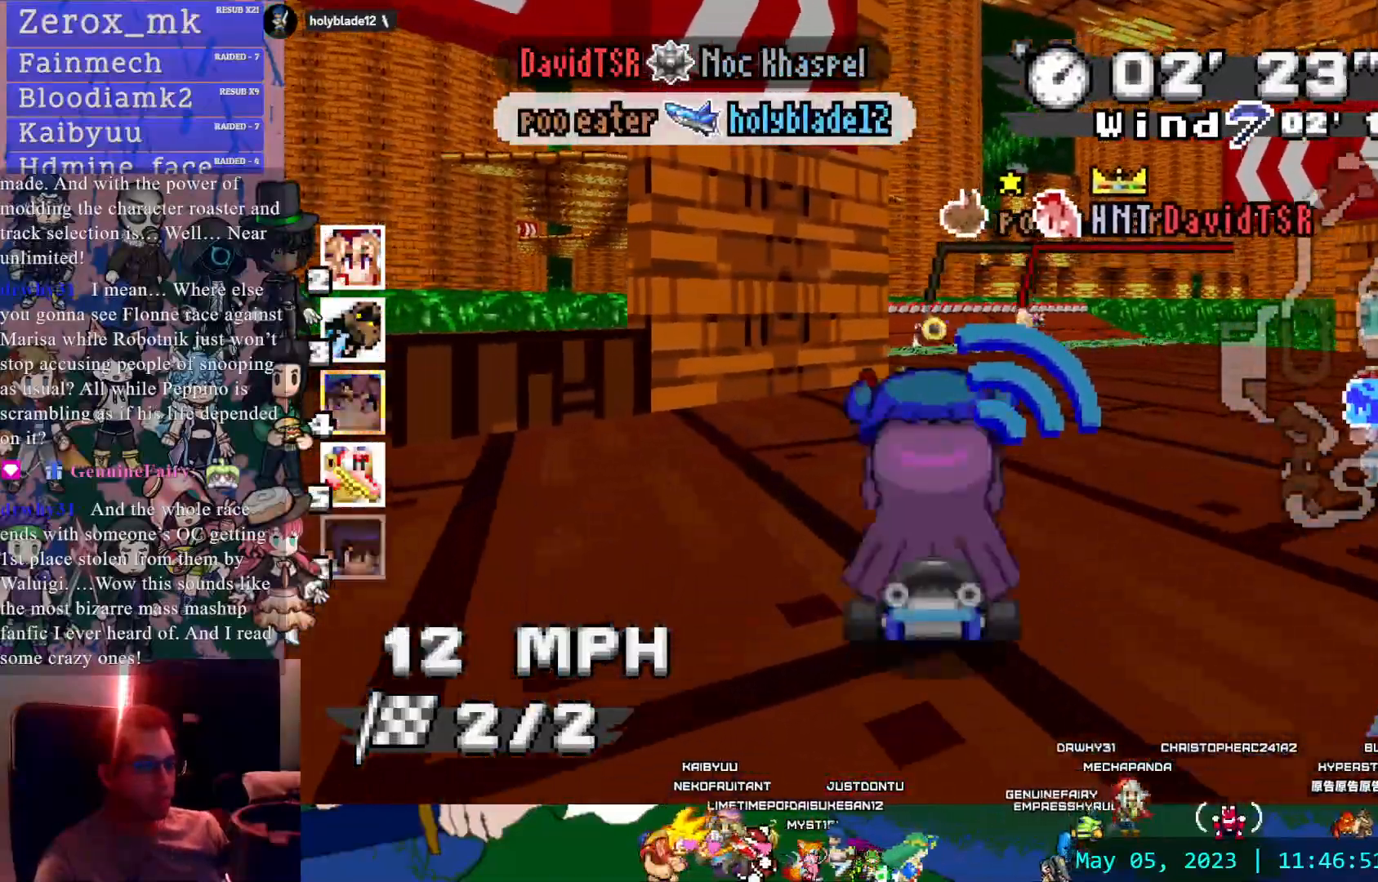
{"dt_ms": 500, "buttons": ["CROSS"], "left_stick": "center", "right_stick": "center", "events": [[133, "left_stick", "down-right"], [200, "left_stick", "center"]]}
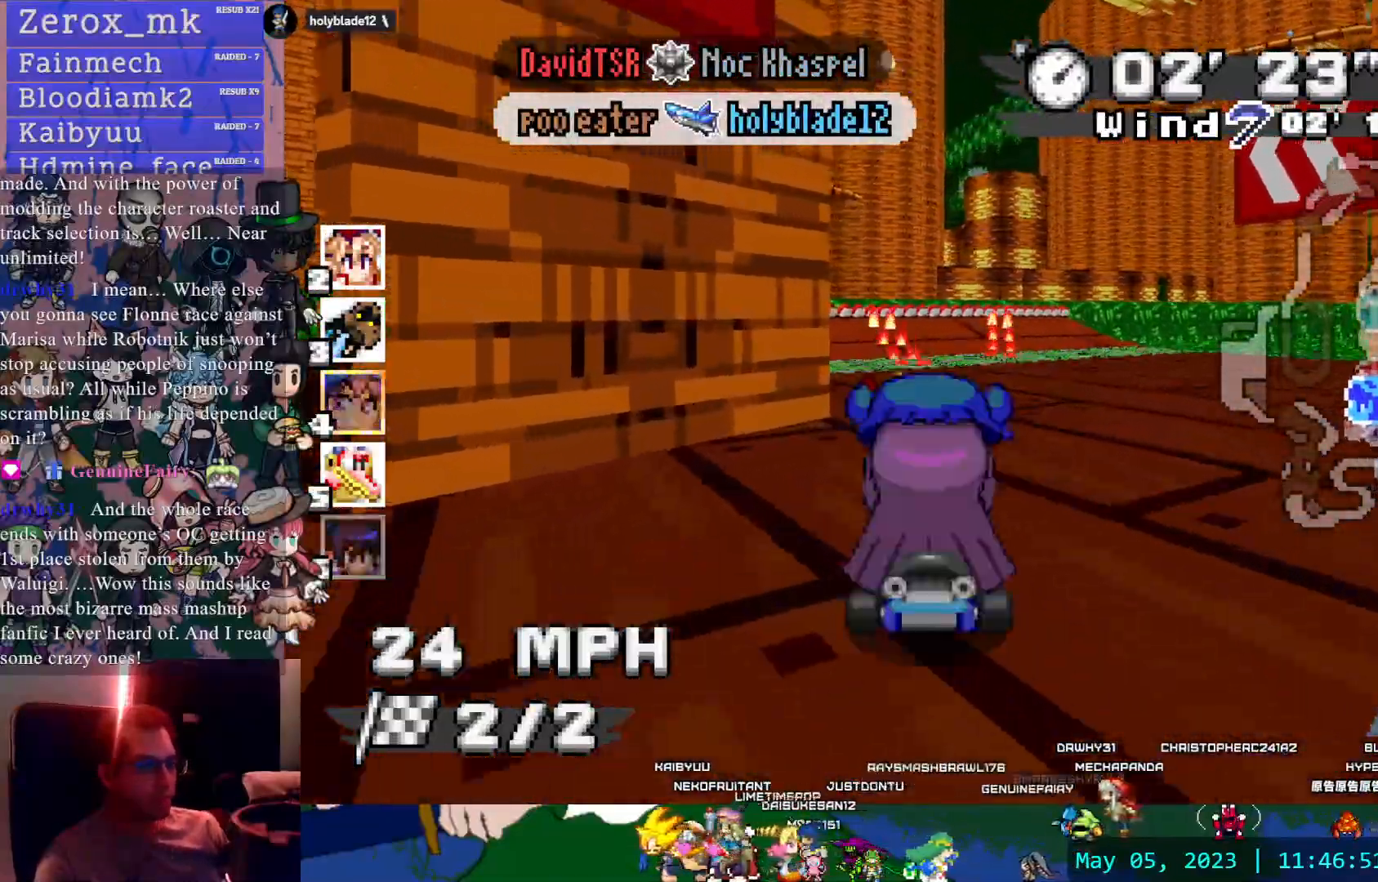
{"dt_ms": 500, "buttons": ["CROSS"], "left_stick": "center", "right_stick": "center", "events": [[133, "left_stick", "left"], [250, "left_stick", "center"]]}
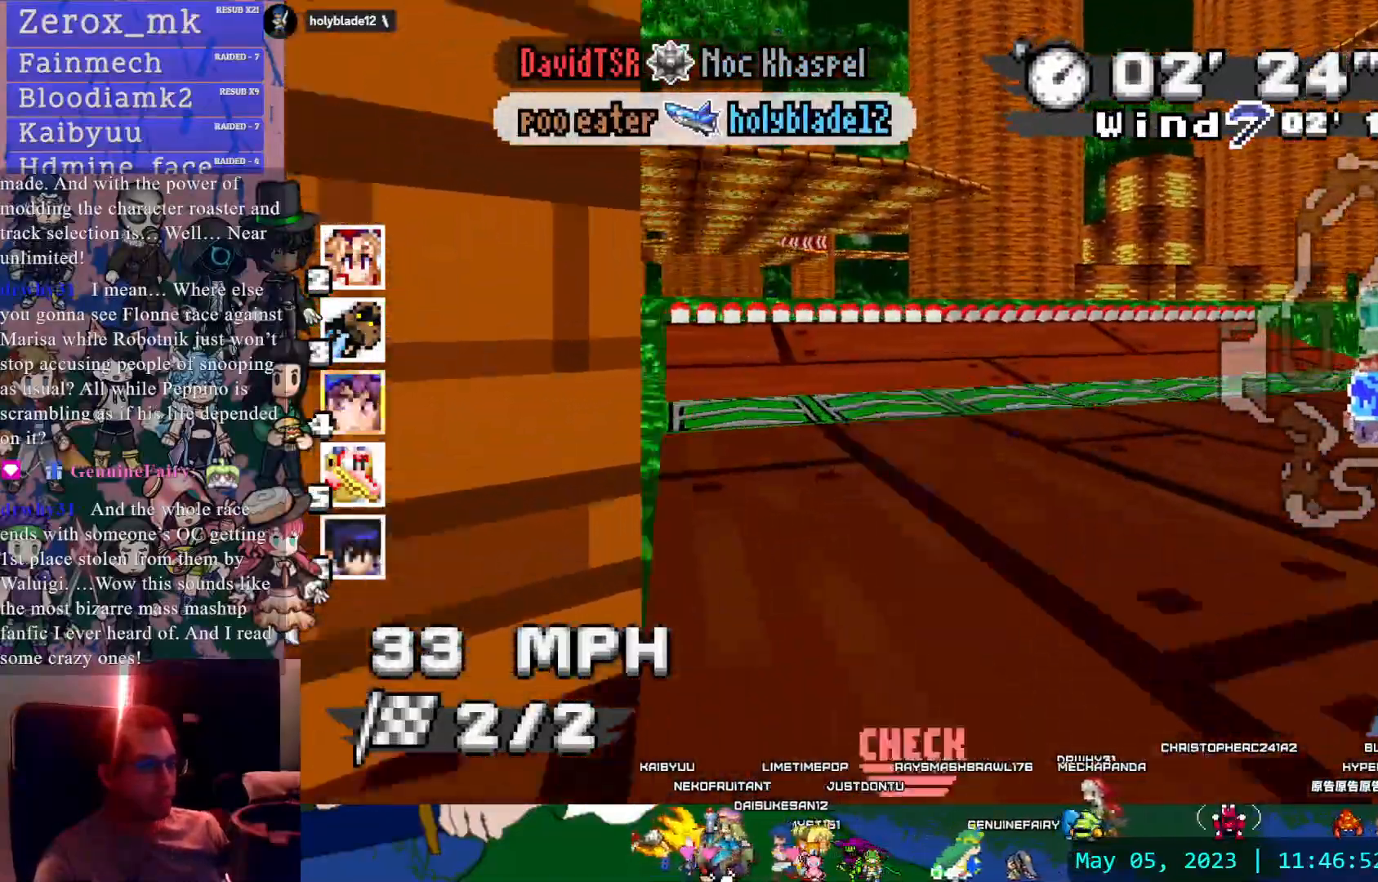
{"dt_ms": 500, "buttons": ["CROSS"], "left_stick": "down-right", "right_stick": "center", "events": [[83, "left_stick", "left"], [200, "left_stick", "center"], [450, "left_stick", "down-right"]]}
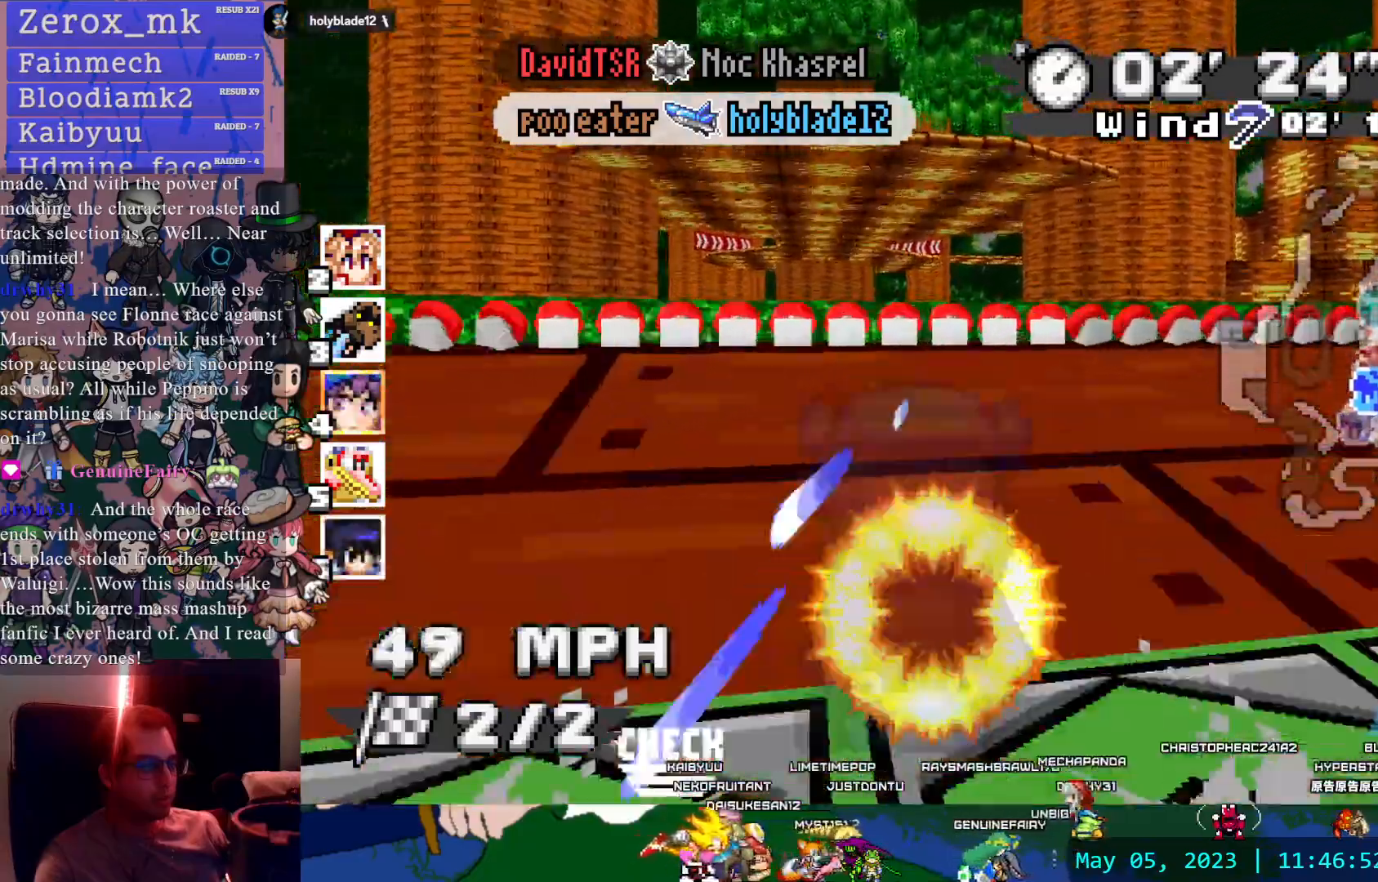
{"dt_ms": 500, "buttons": ["CROSS"], "left_stick": "center", "right_stick": "center", "events": [[17, "left_stick", "center"], [350, "left_stick", "left"], [433, "left_stick", "center"]]}
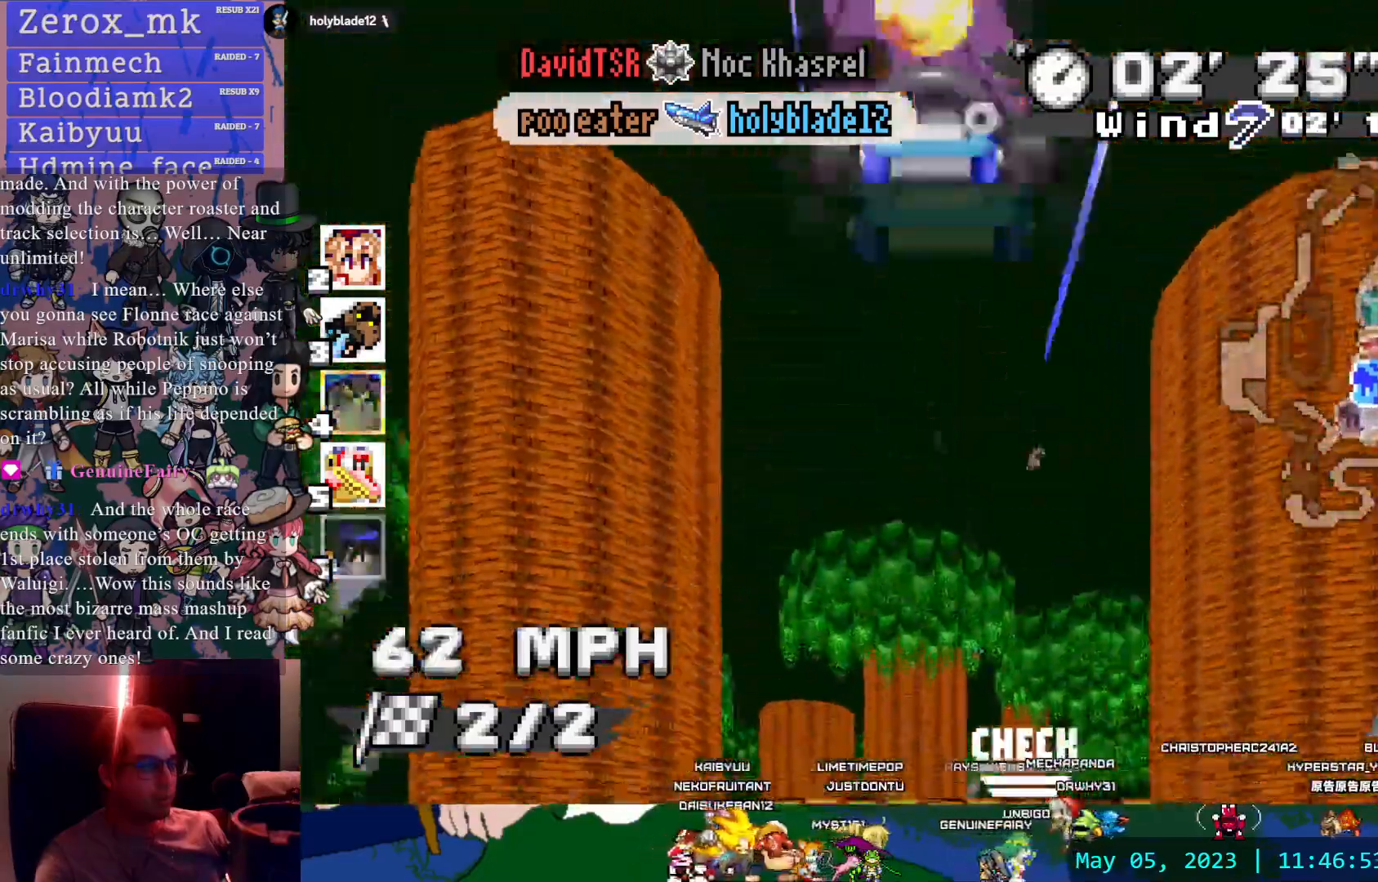
{"dt_ms": 500, "buttons": ["CROSS"], "left_stick": "center", "right_stick": "center", "events": []}
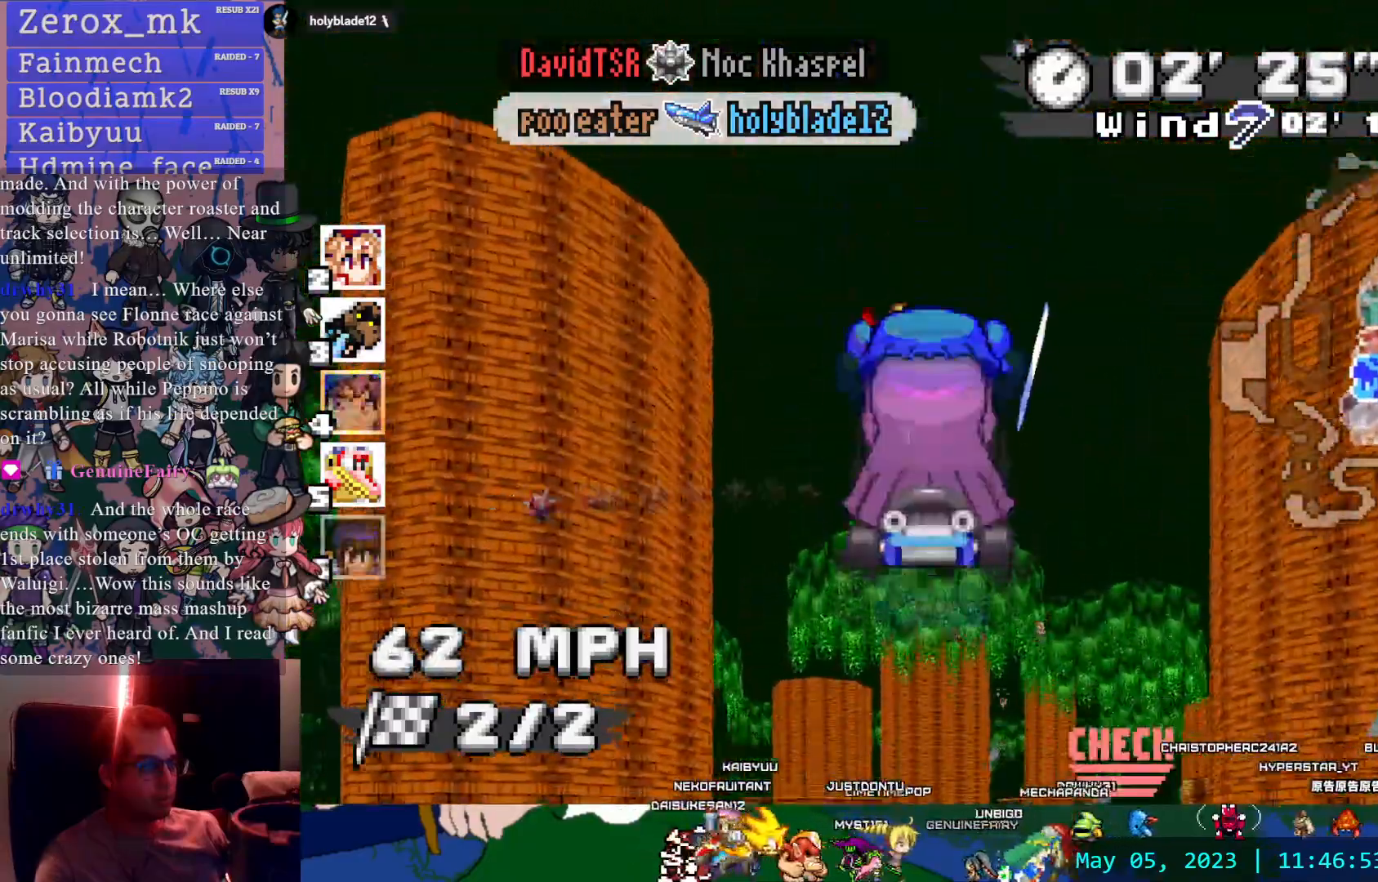
{"dt_ms": 500, "buttons": ["CROSS"], "left_stick": "center", "right_stick": "center", "events": []}
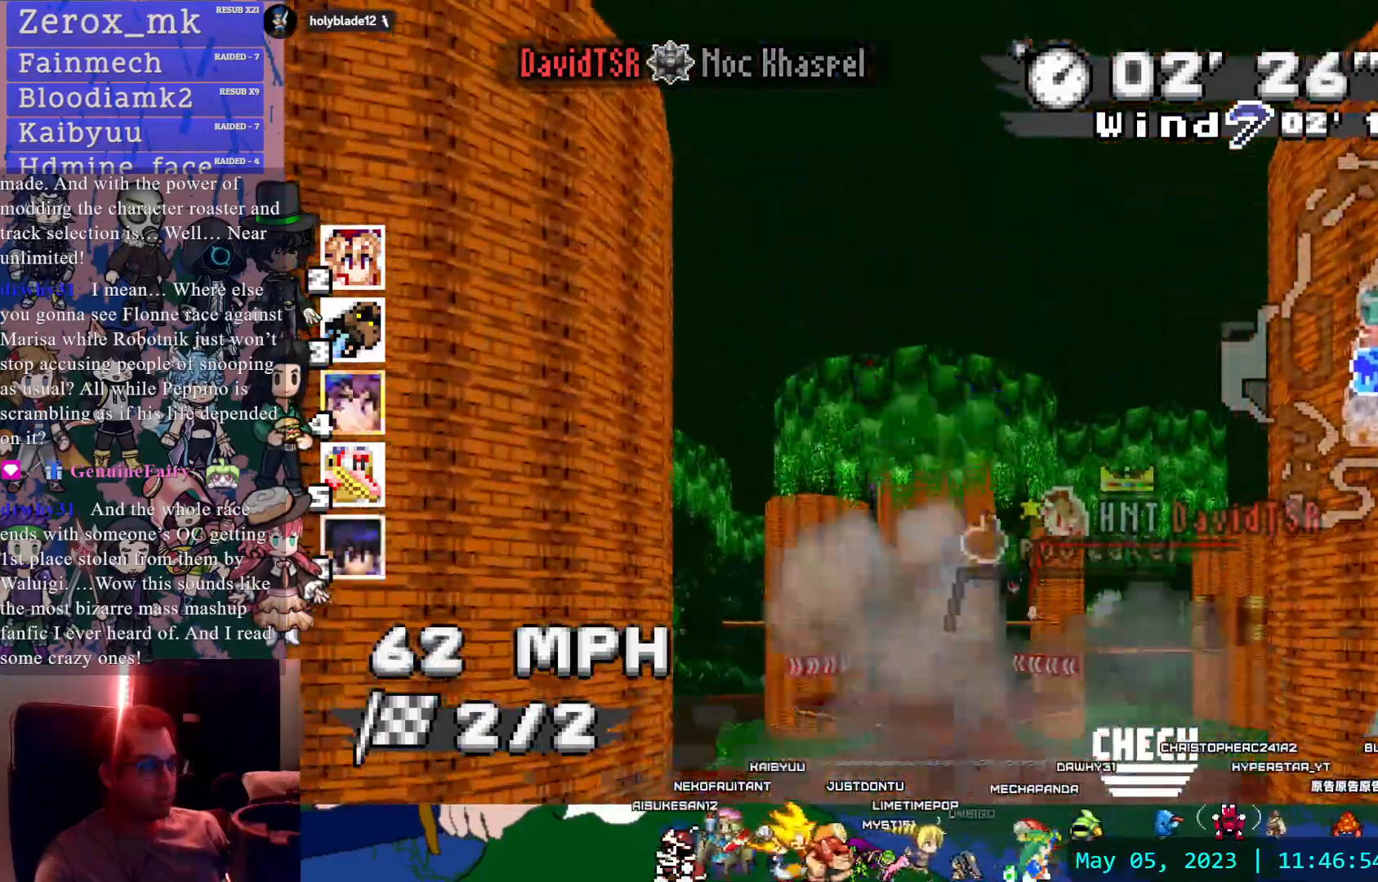
{"dt_ms": 500, "buttons": ["CROSS"], "left_stick": "center", "right_stick": "center", "events": []}
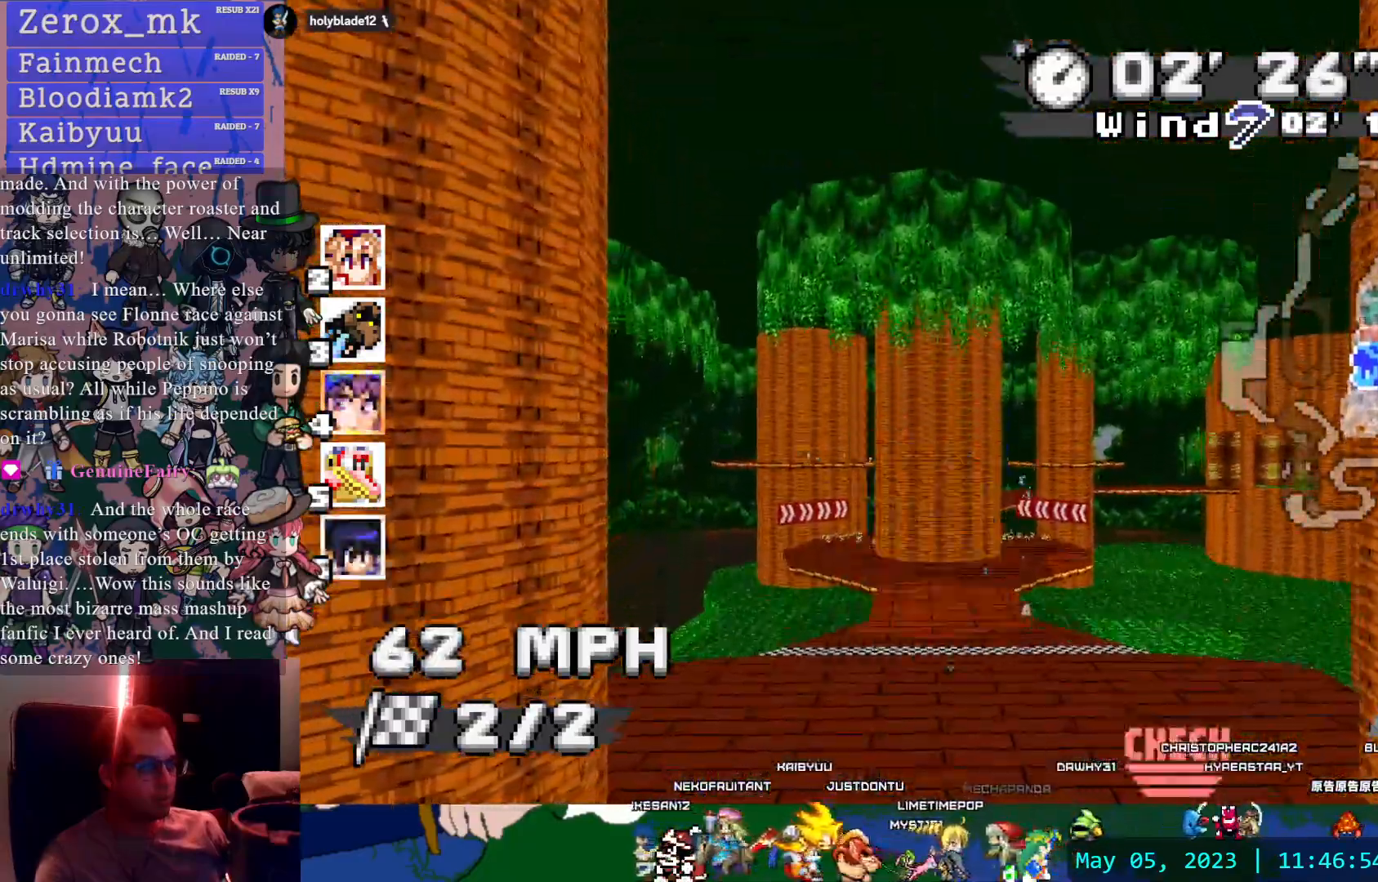
{"dt_ms": 500, "buttons": ["CROSS"], "left_stick": "center", "right_stick": "center"}
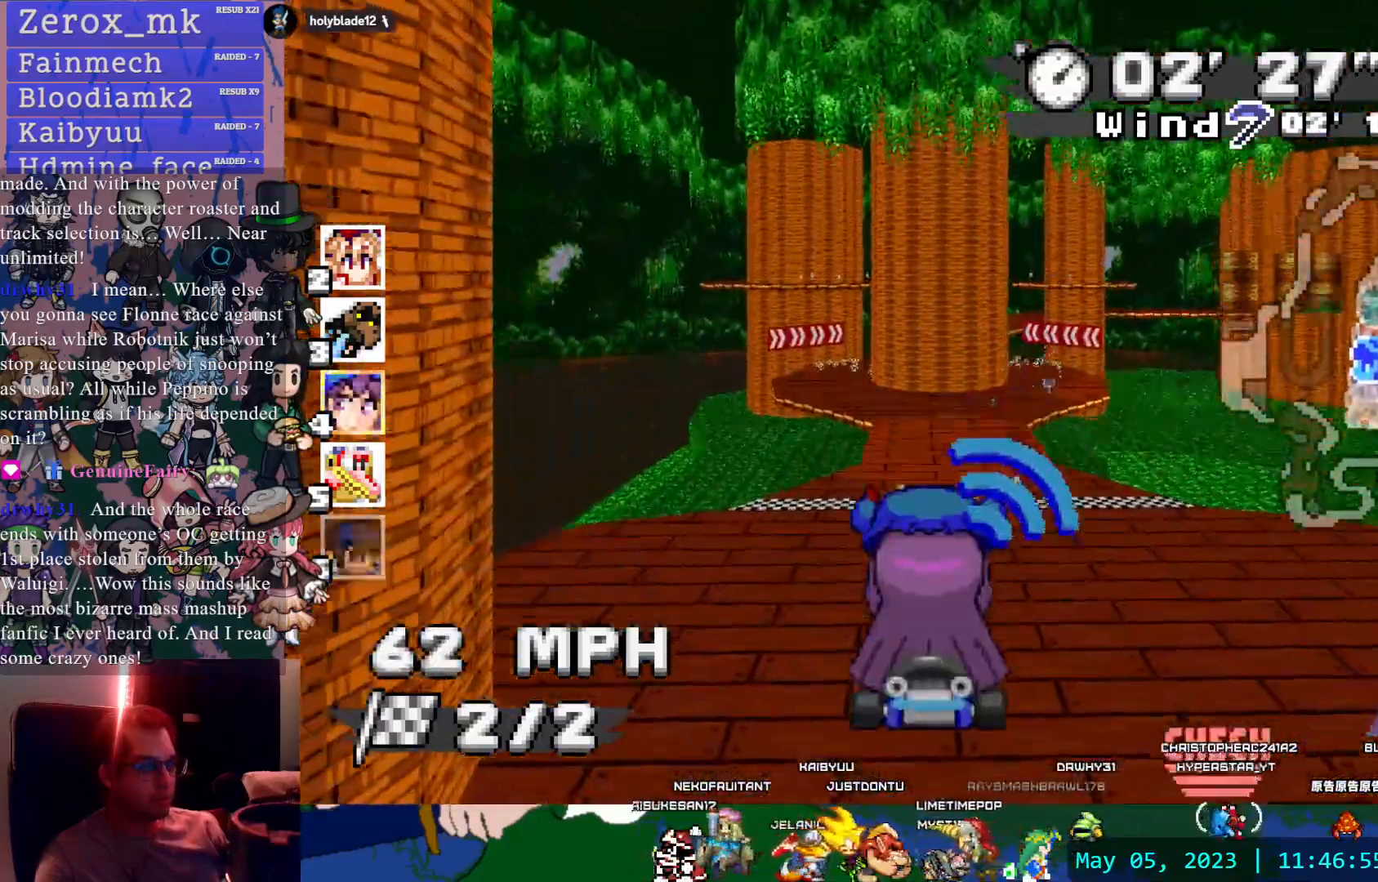
{"dt_ms": 500, "buttons": ["CROSS"], "left_stick": "center", "right_stick": "center", "events": []}
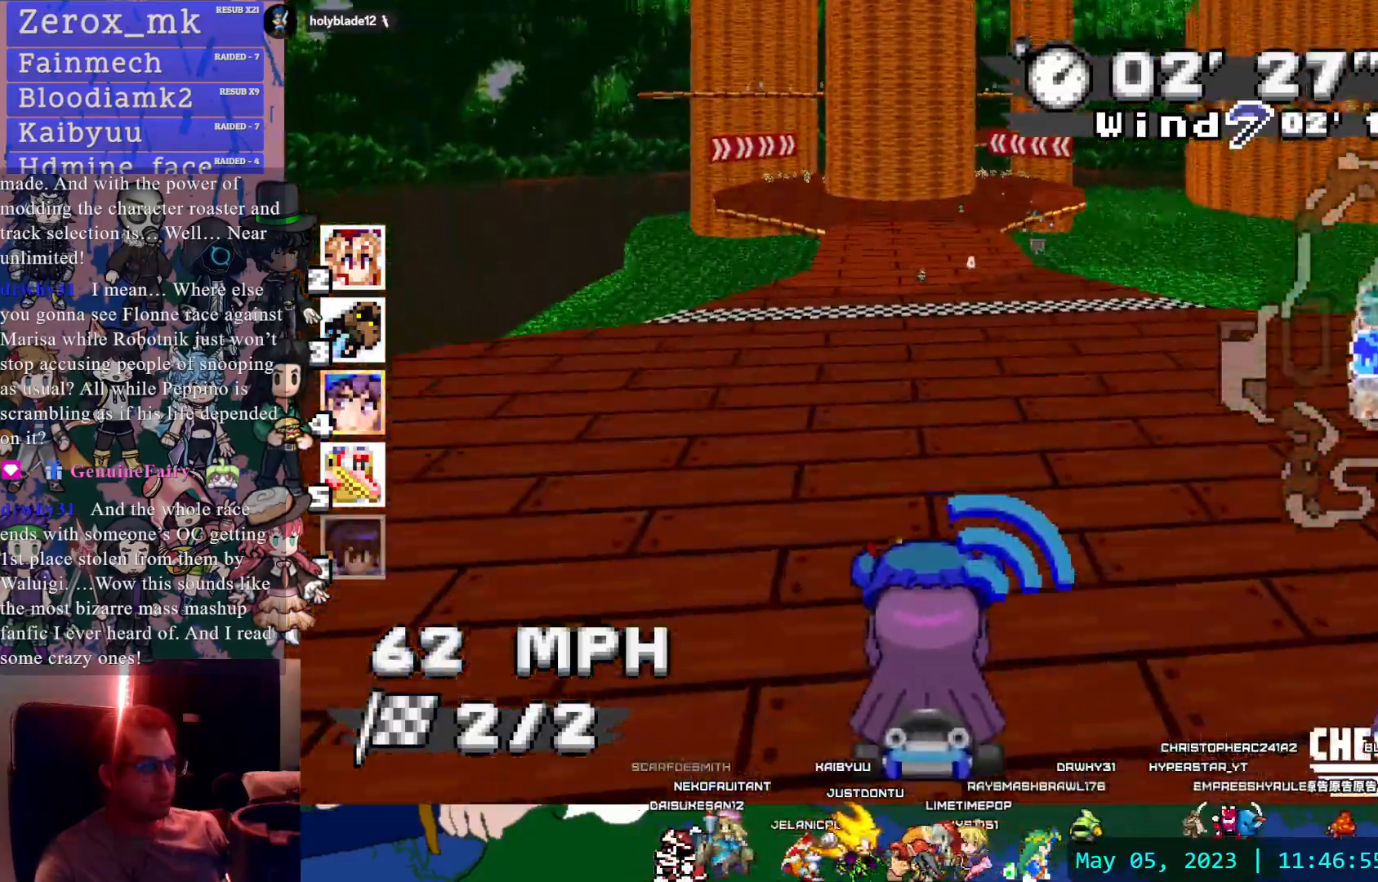
{"dt_ms": 500, "buttons": ["CROSS"], "left_stick": "center", "right_stick": "center", "events": []}
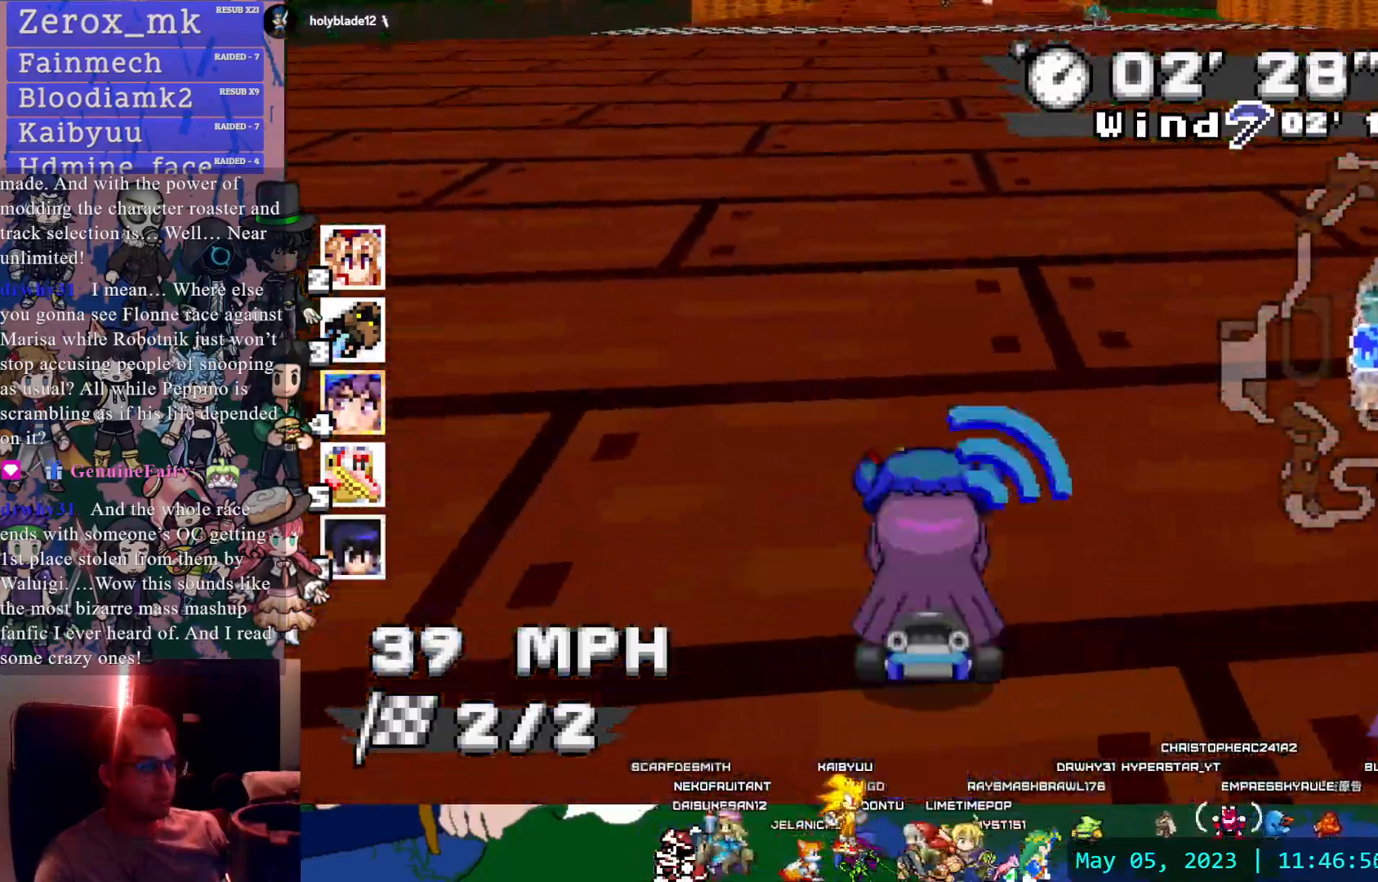
{"dt_ms": 500, "buttons": ["CROSS"], "left_stick": "center", "right_stick": "center", "events": []}
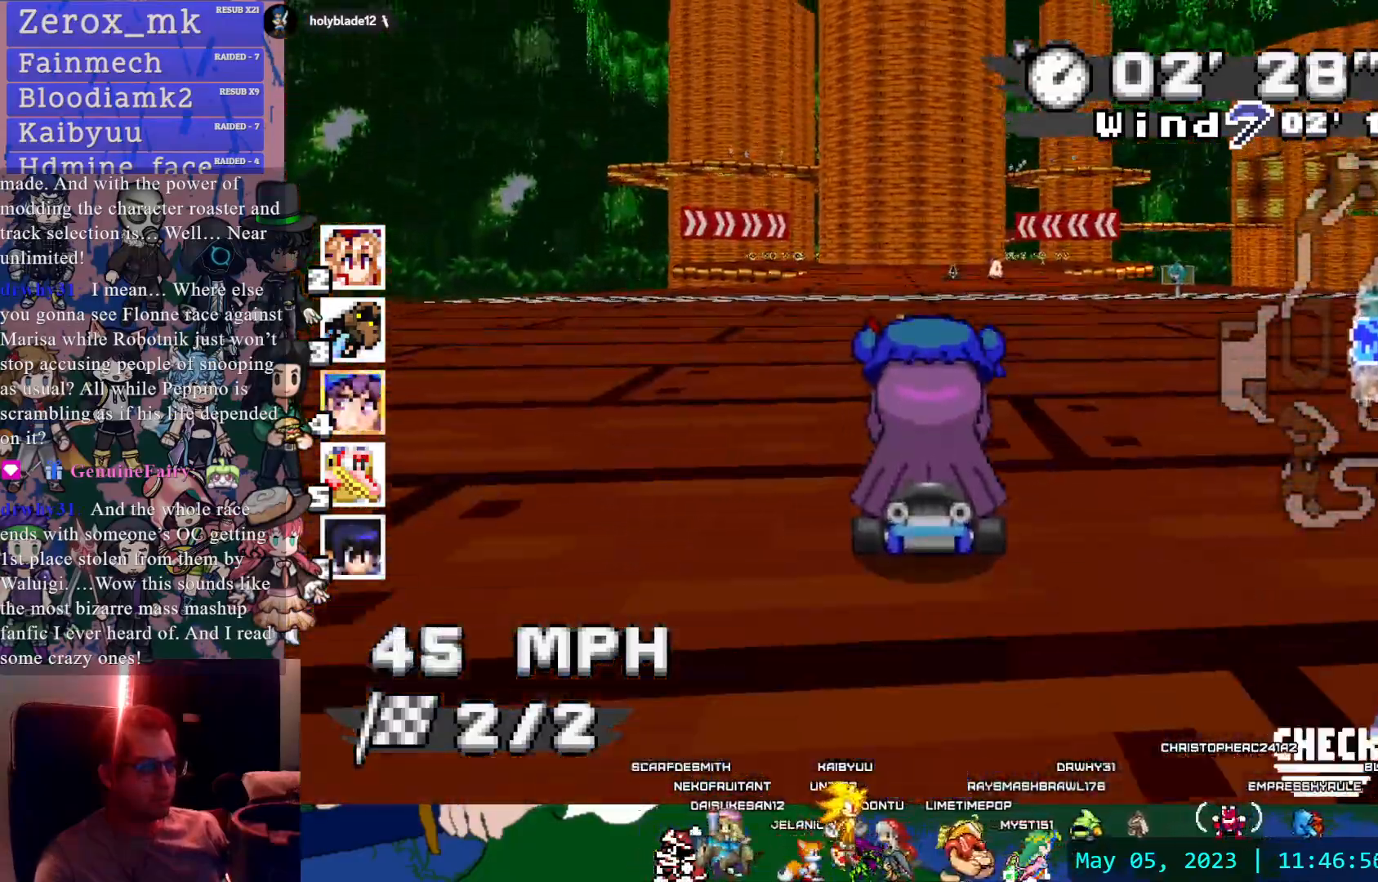
{"dt_ms": 500, "buttons": ["CROSS"], "left_stick": "center", "right_stick": "center", "events": []}
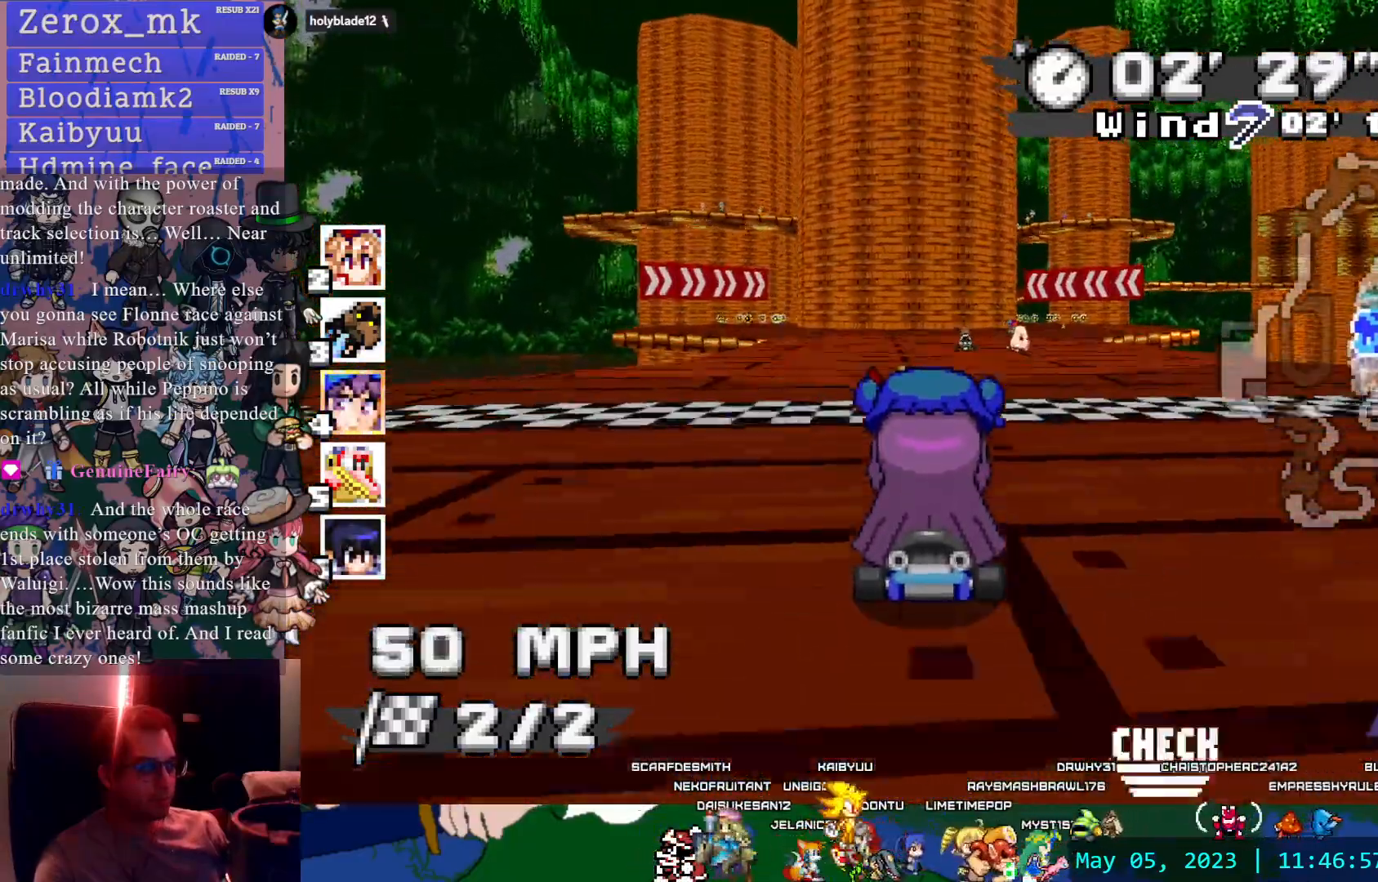
{"dt_ms": 500, "buttons": ["CROSS"], "left_stick": "left", "right_stick": "center", "events": [[383, "left_stick", "left"]]}
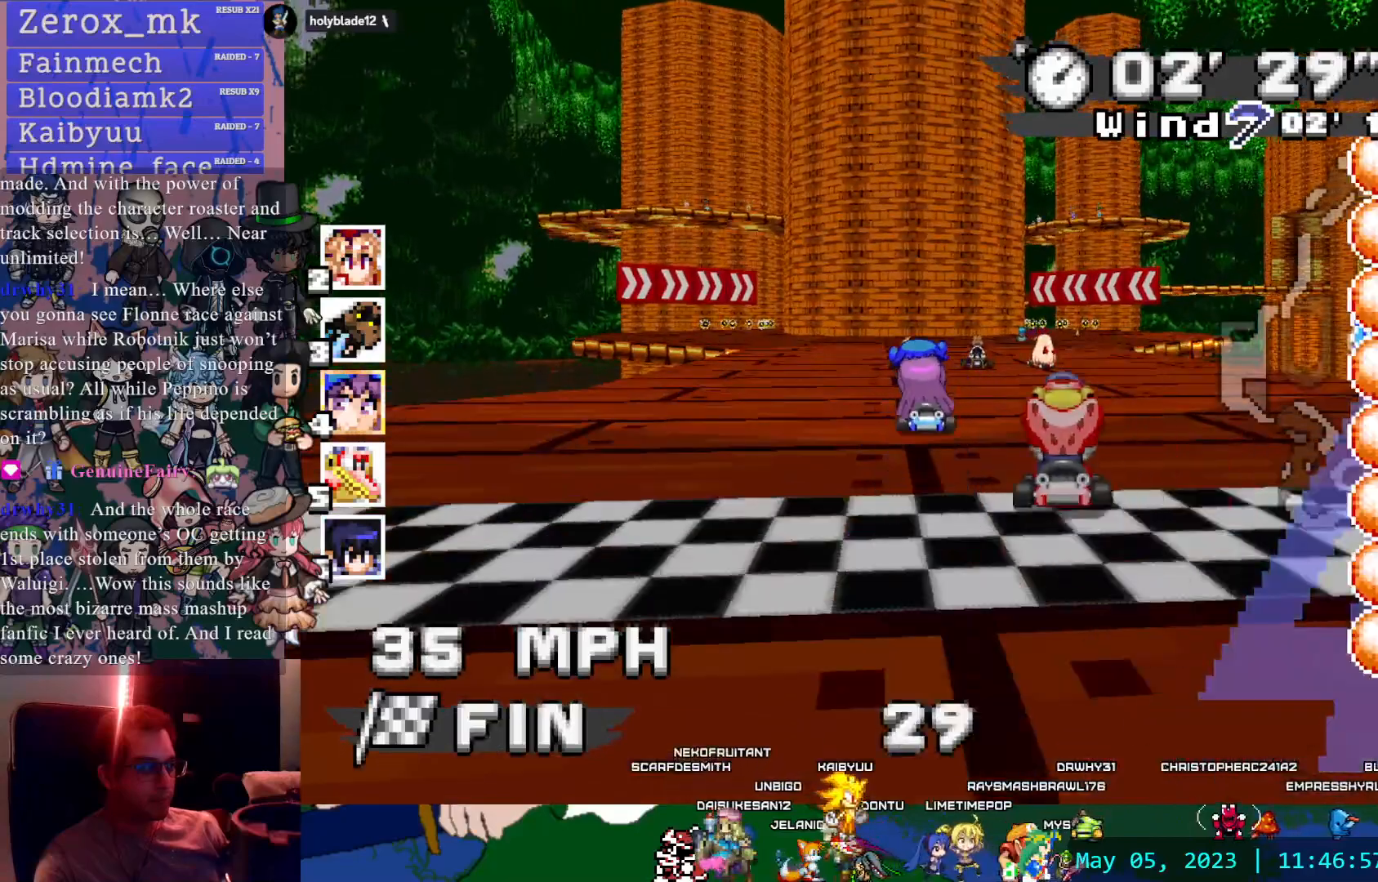
{"dt_ms": 500, "buttons": [], "left_stick": "left", "right_stick": "center", "events": [[217, "CROSS", "up"]]}
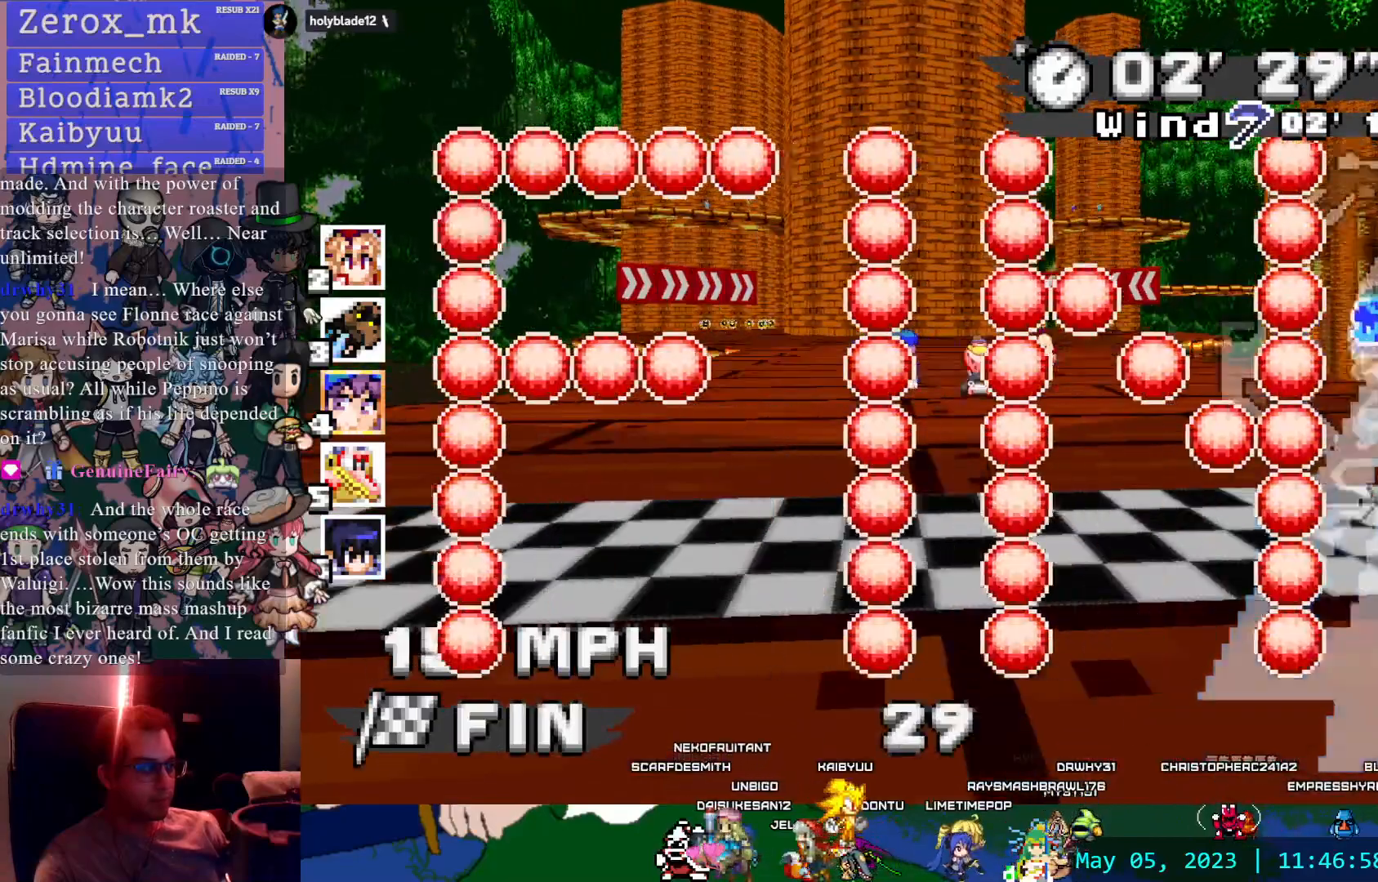
{"dt_ms": 500, "buttons": [], "left_stick": "left", "right_stick": "center", "events": []}
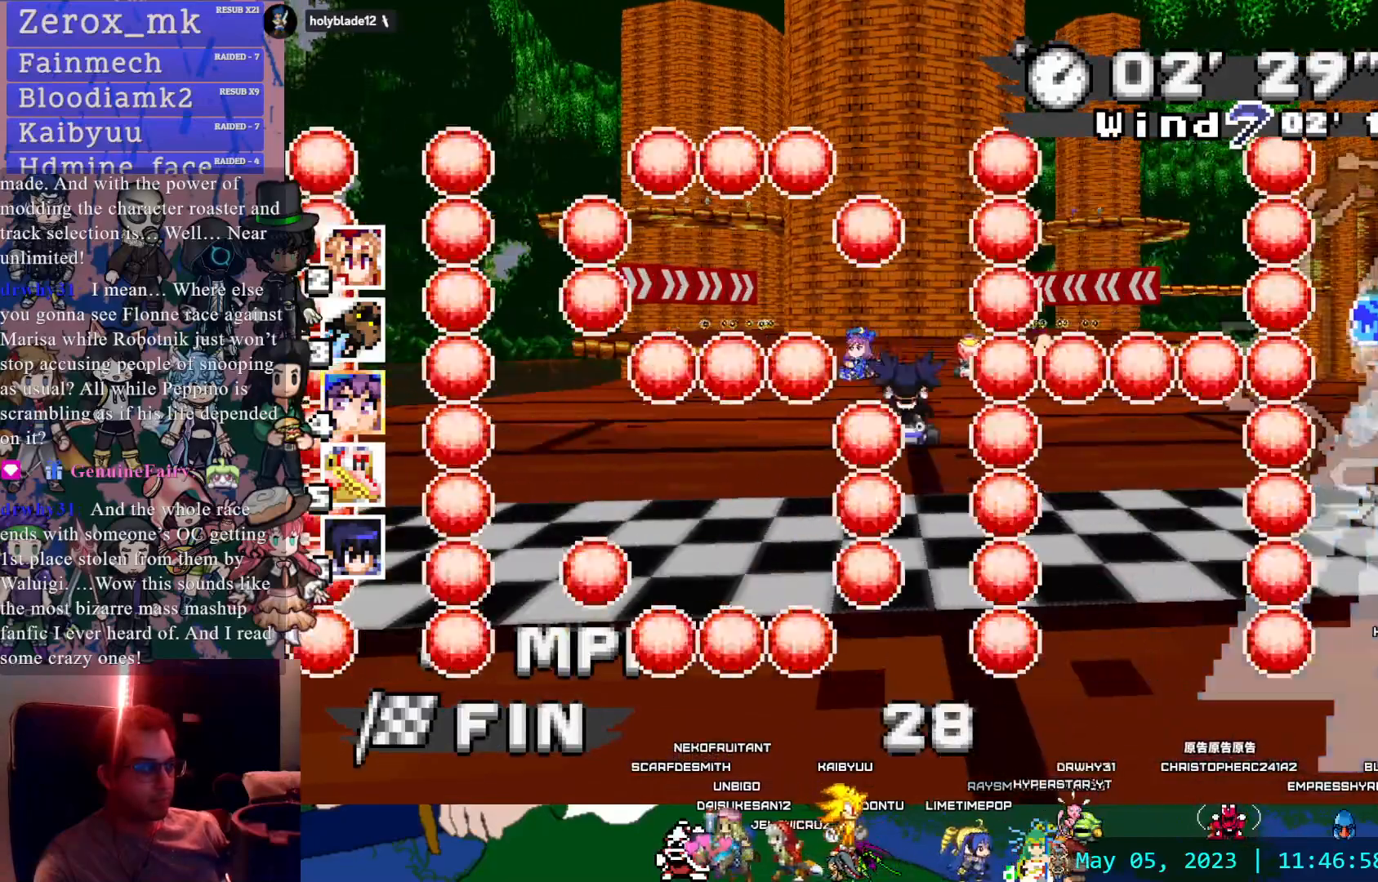
{"dt_ms": 500, "buttons": [], "left_stick": "center", "right_stick": "center", "events": [[50, "left_stick", "center"]]}
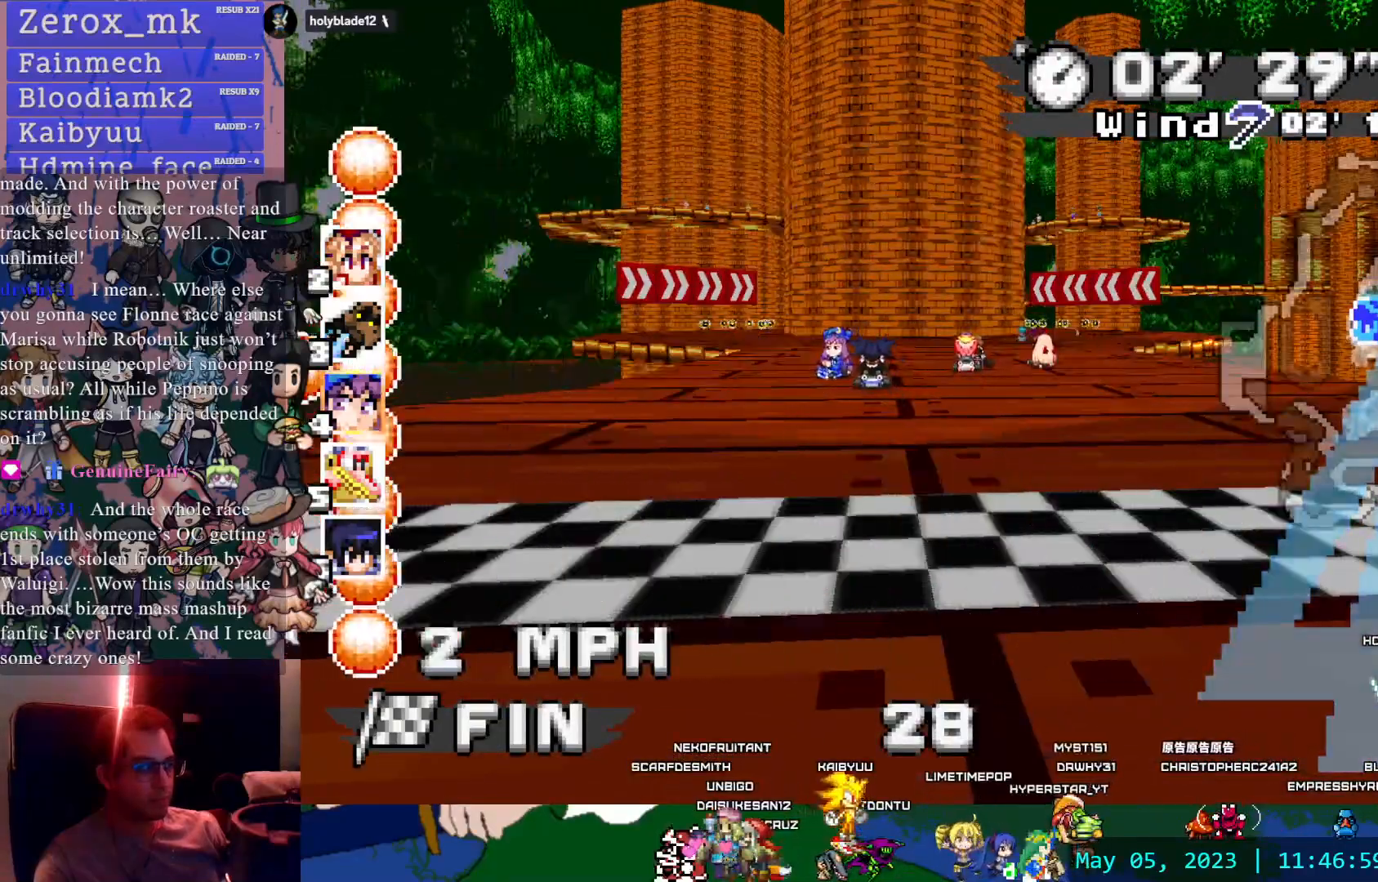
{"dt_ms": 500, "buttons": ["CIRCLE"], "left_stick": "center", "right_stick": "center", "events": [[500, "CIRCLE", "down"]]}
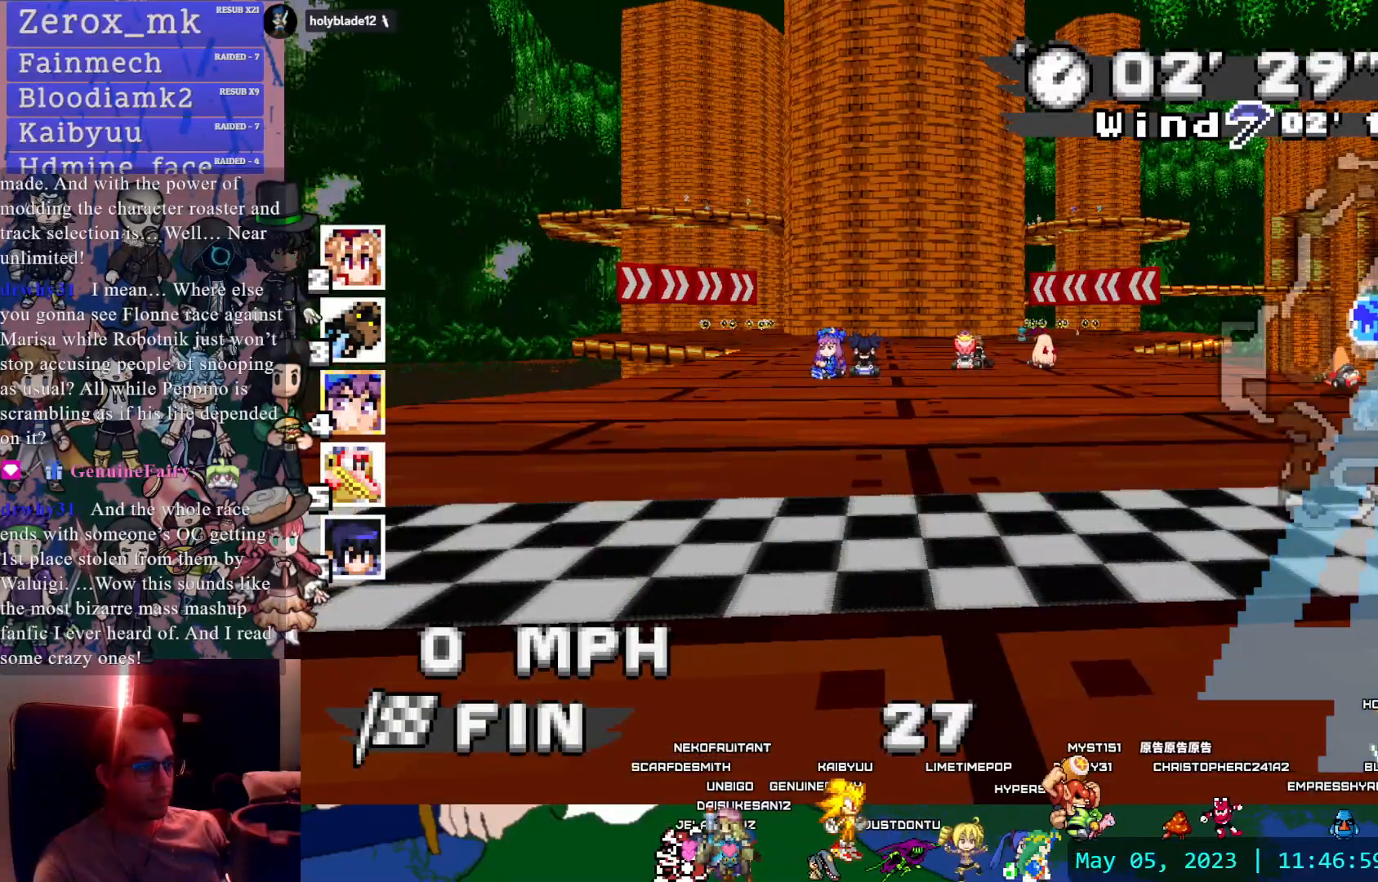
{"dt_ms": 500, "buttons": [], "left_stick": "center", "right_stick": "center", "events": [[50, "CROSS", "down"], [67, "left_stick", "left"], [300, "left_stick", "center"], [317, "CROSS", "up"], [350, "CIRCLE", "up"]]}